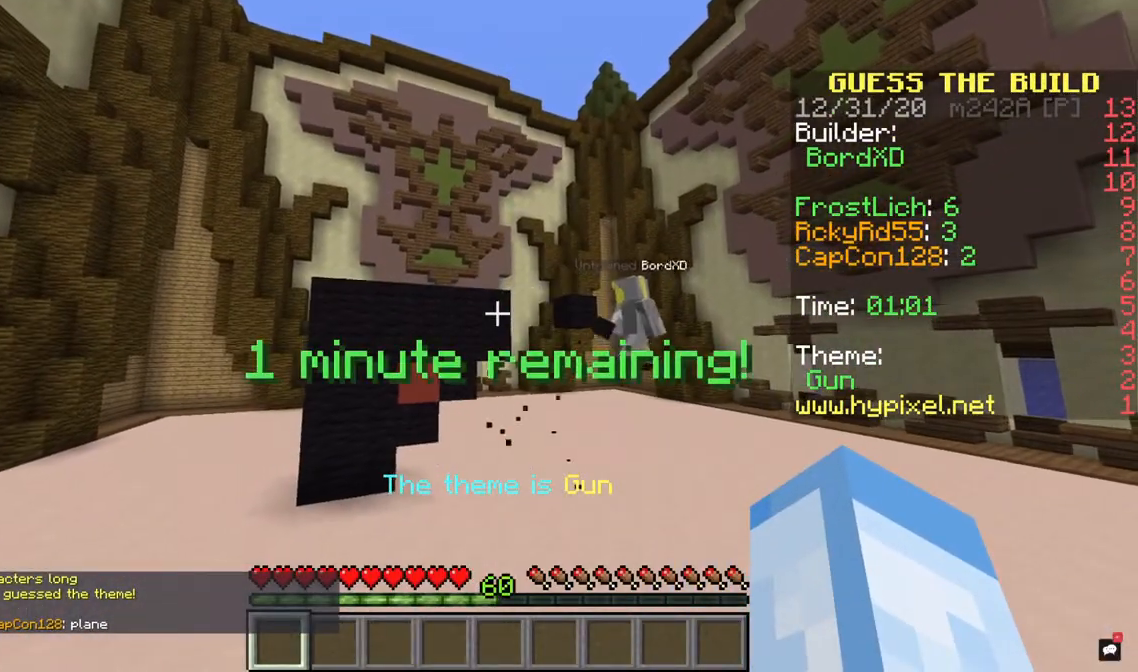
Gameplay with keyboard and mouse; each line is a JSON object with the keys and mouse buttons held at the frame after it. "events" lists presses ("down") and releases ("up") of "a", "d", "s", "space", "w", "mouse_left" and "mouse_right" between this image and that frame as [ms after this image, input, new state], when the widget could be followed in between. "mouse_left", "mouse_right" = the "left", "right" buttons of the "mouse" list. No other keys are recorded. Fast repeated clicks can show as one long hold. Mouse movement is not recorded.
{"keys": [], "mouse": [], "events": []}
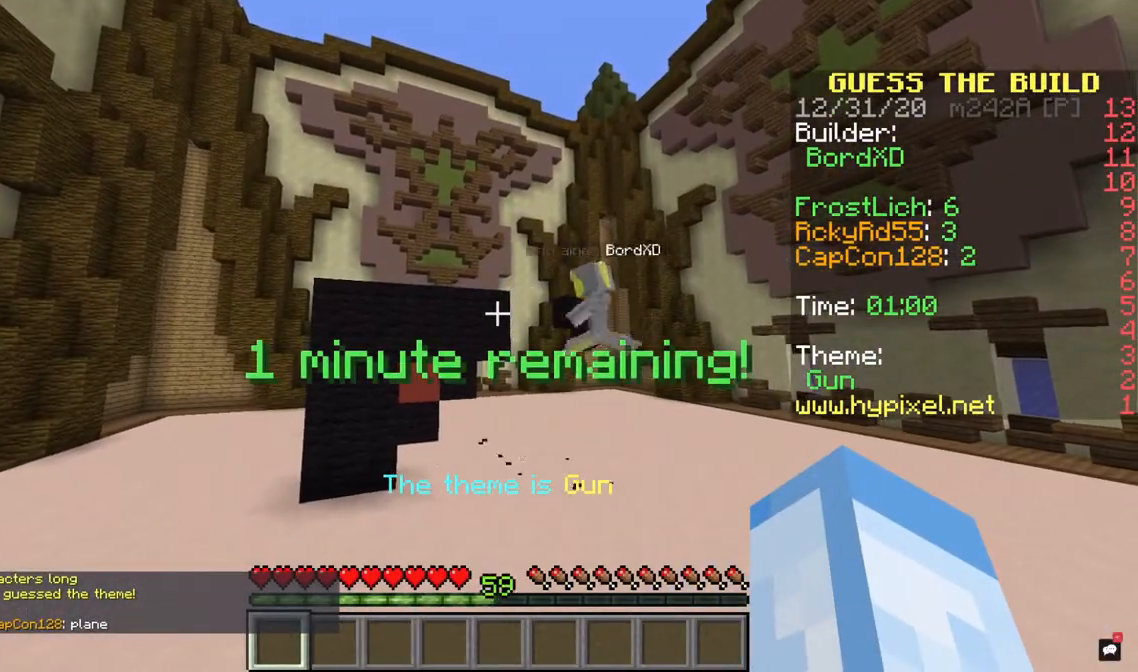
{"keys": [], "mouse": [], "events": []}
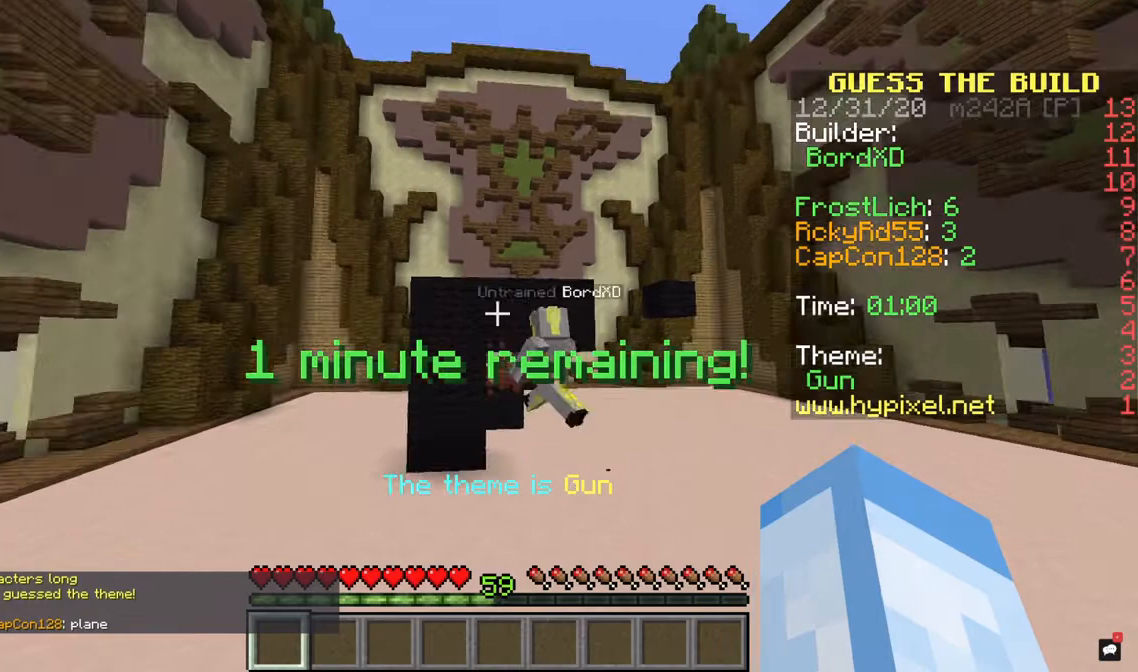
{"keys": [], "mouse": [], "events": []}
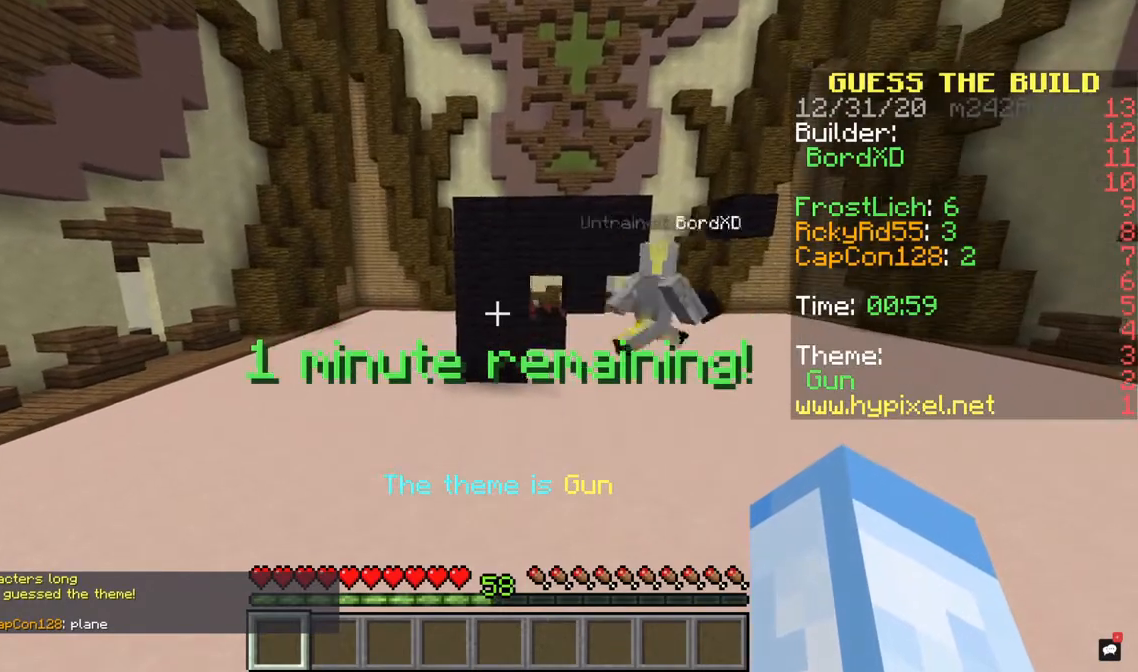
{"keys": [], "mouse": [], "events": [[133, "d", "down"], [367, "d", "up"]]}
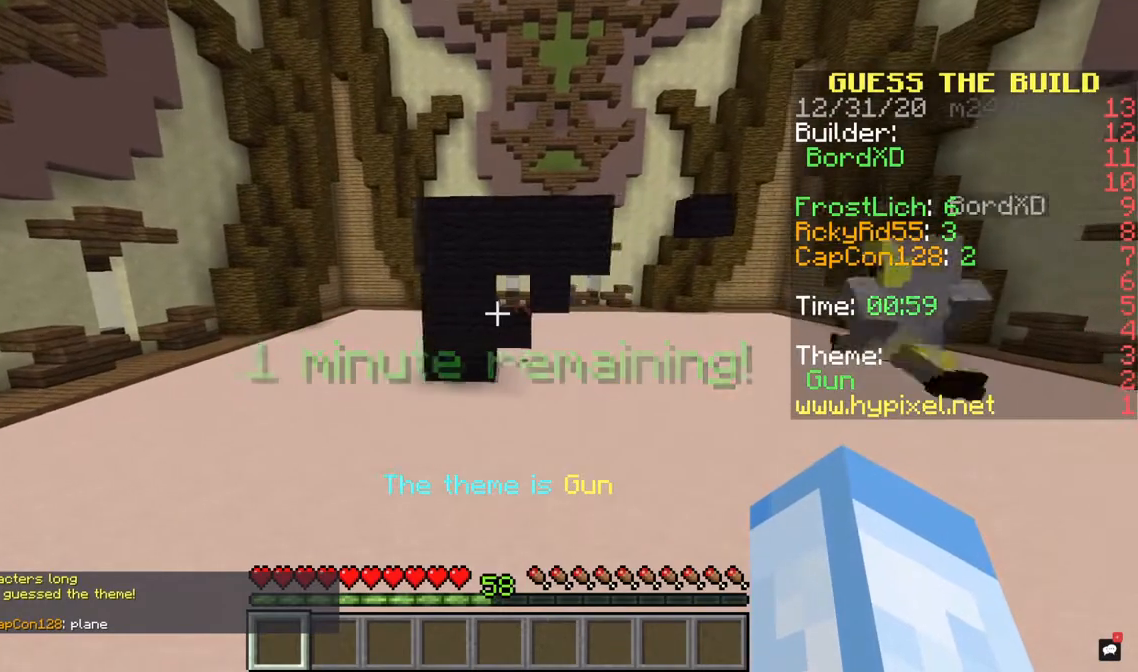
{"keys": [], "mouse": [], "events": []}
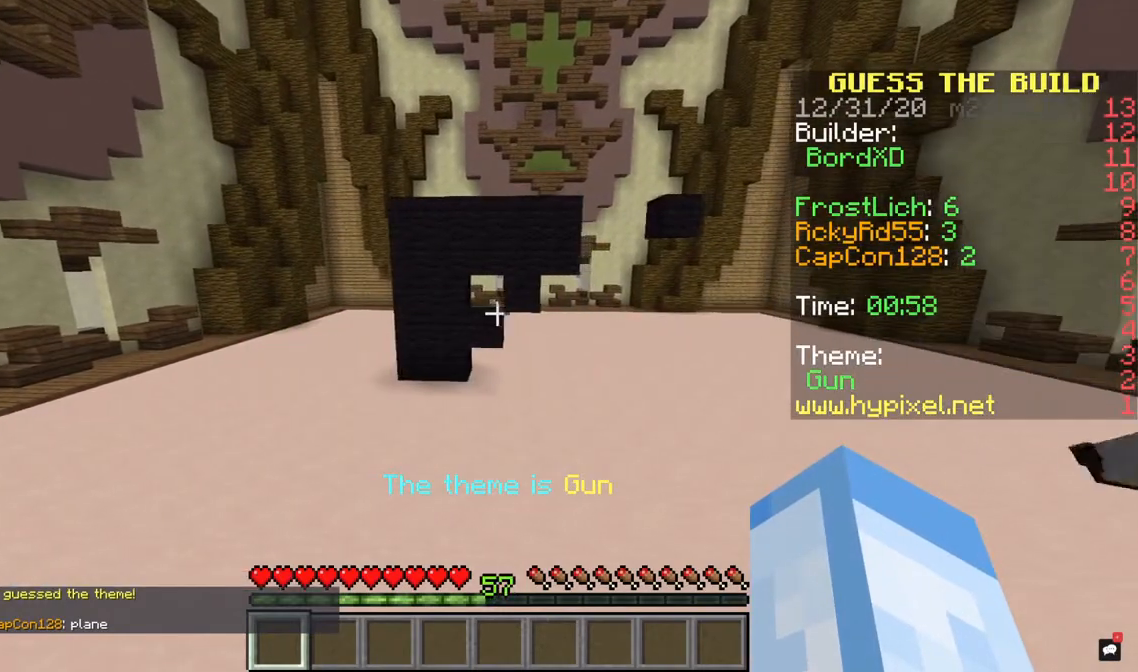
{"keys": ["d"], "mouse": [], "events": [[467, "d", "down"]]}
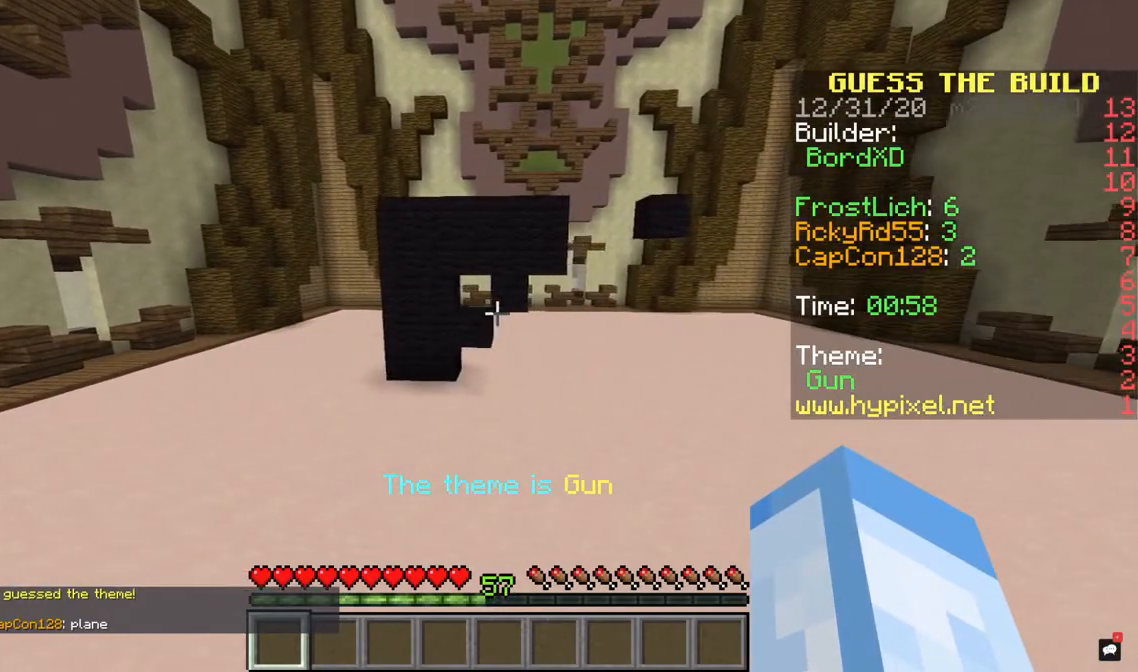
{"keys": [], "mouse": [], "events": [[200, "d", "up"]]}
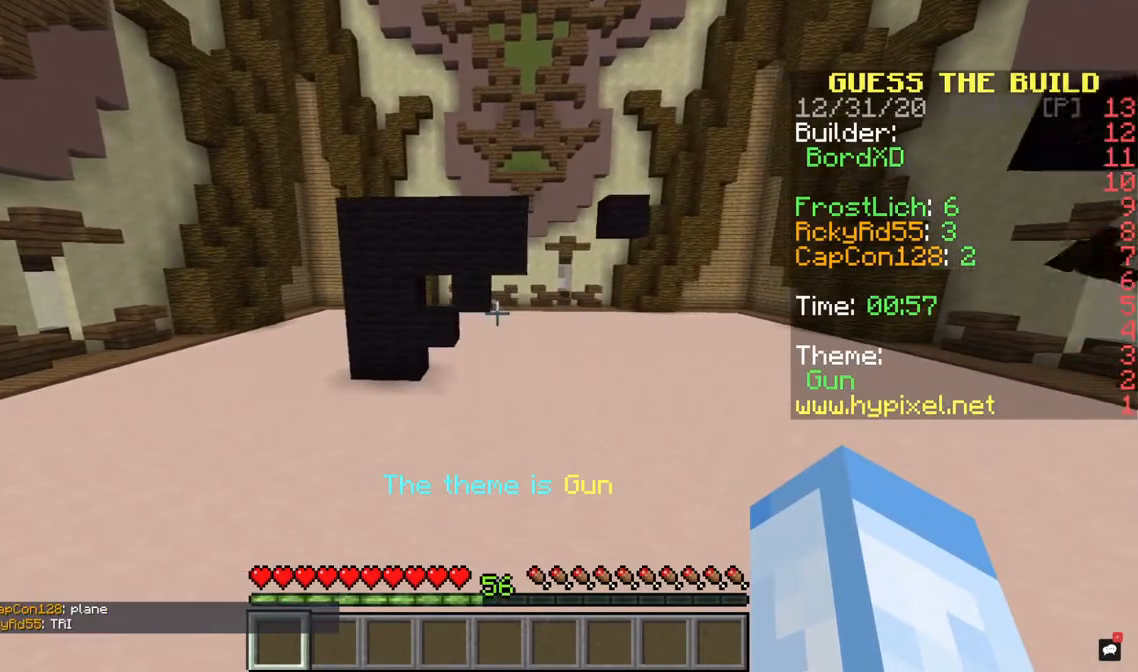
{"keys": ["a"], "mouse": [], "events": [[33, "a", "down"]]}
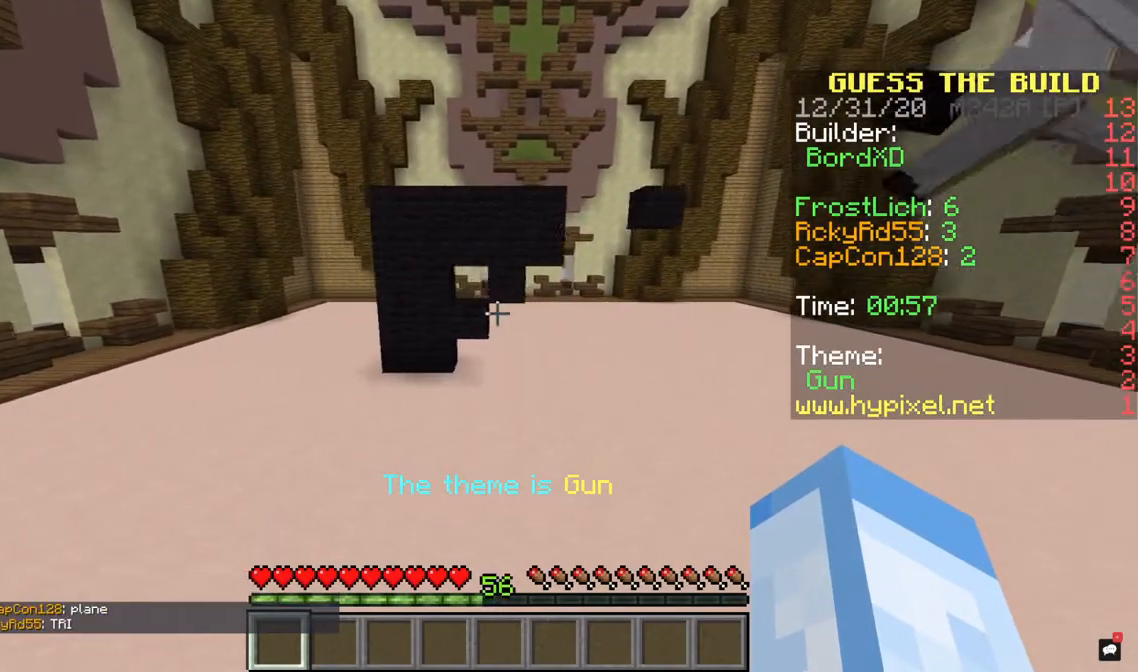
{"keys": [], "mouse": [], "events": [[167, "a", "up"], [267, "a", "down"], [500, "a", "up"]]}
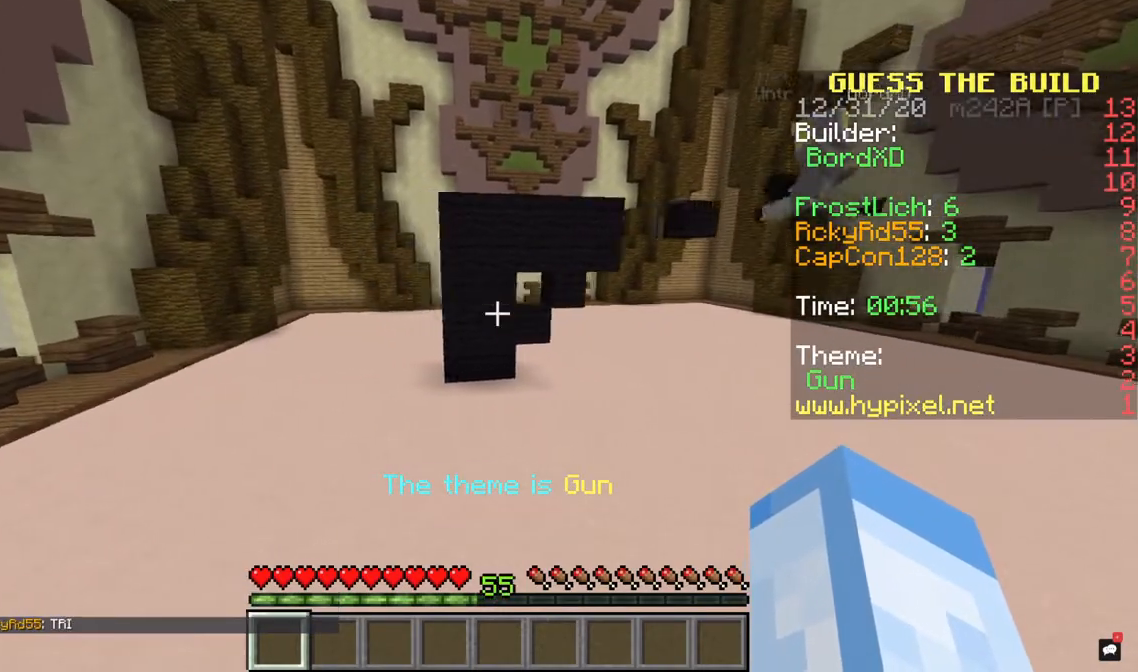
{"keys": ["w"], "mouse": [], "events": [[233, "d", "down"], [467, "w", "down"], [500, "d", "up"]]}
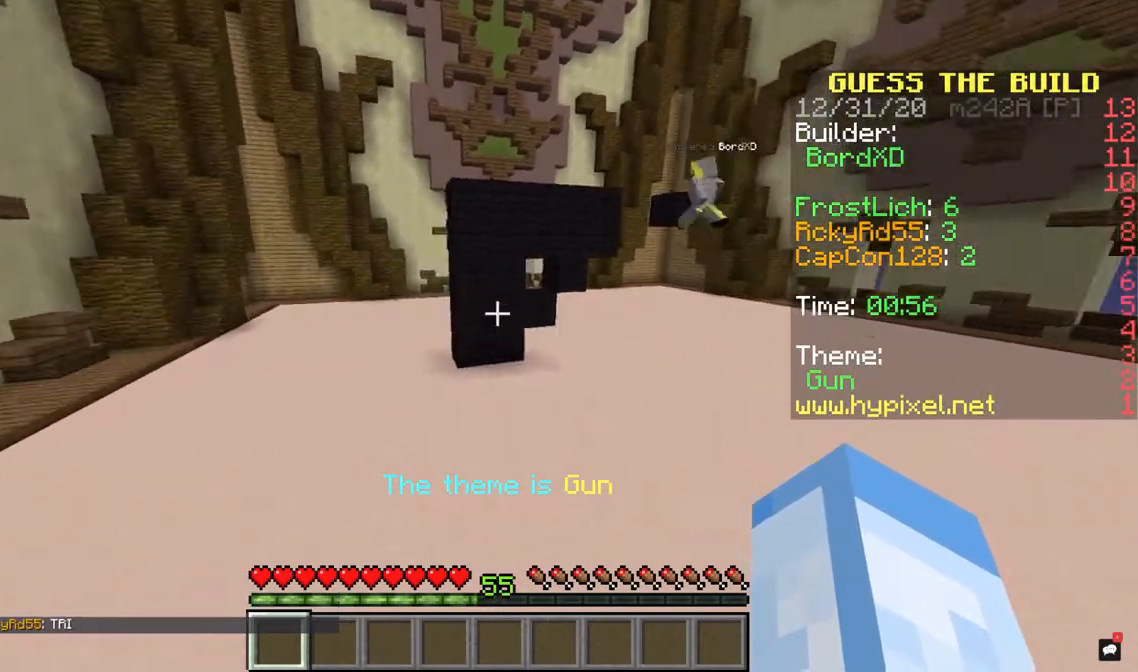
{"keys": [], "mouse": [], "events": [[467, "w", "up"]]}
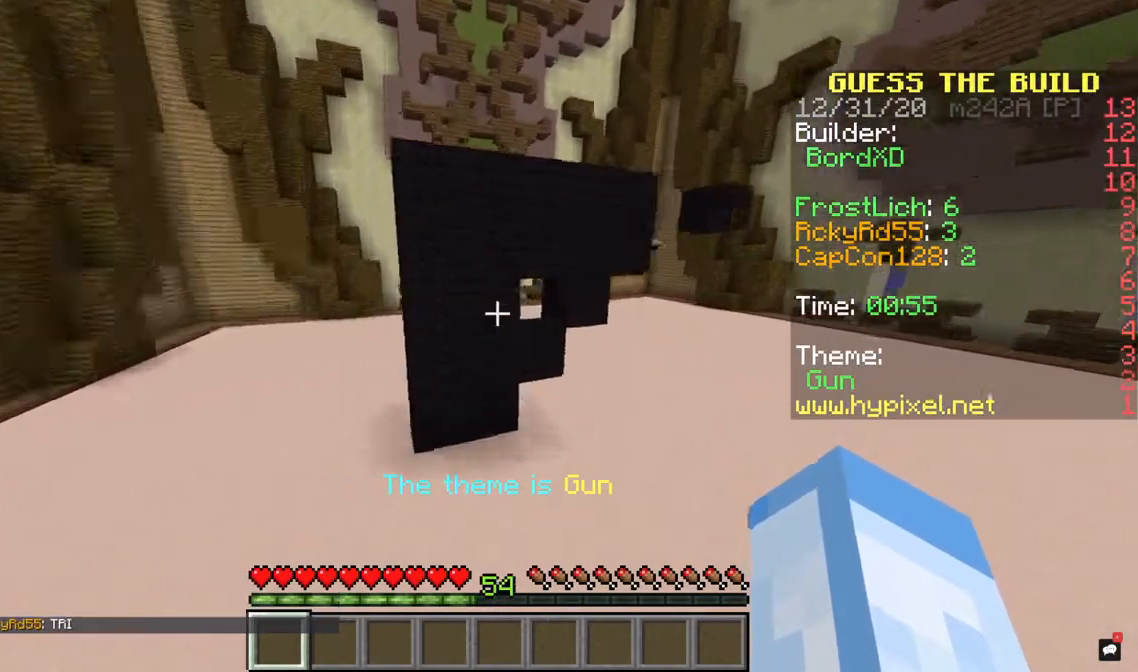
{"keys": ["d", "space"], "mouse": [], "events": [[100, "space", "down"], [300, "d", "down"]]}
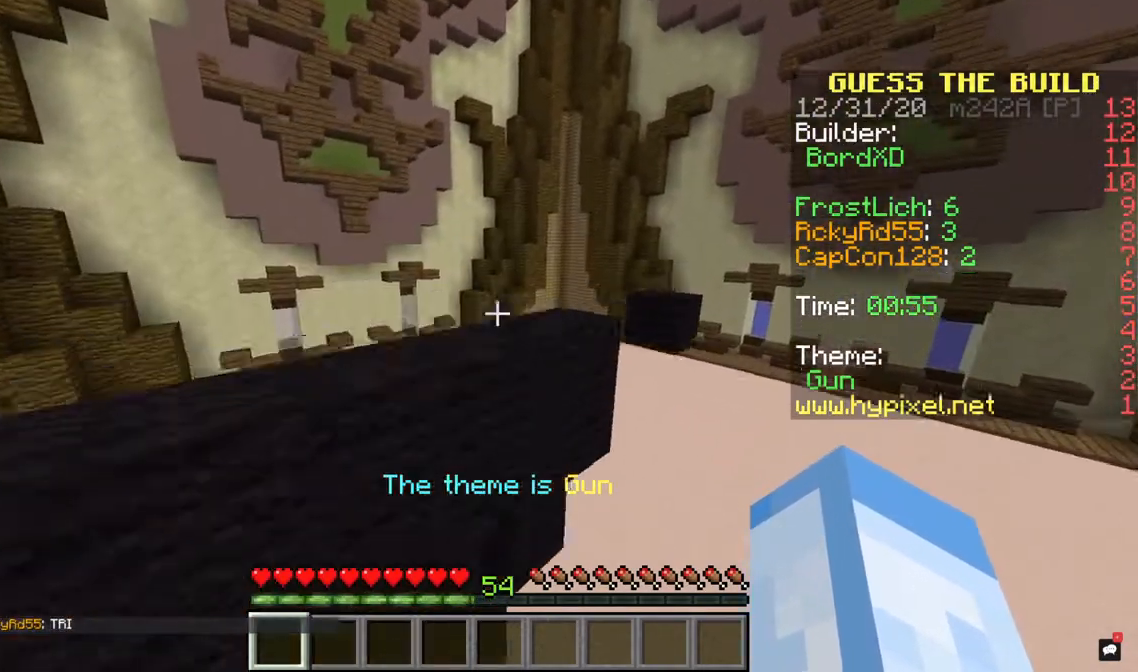
{"keys": [], "mouse": [], "events": [[133, "d", "up"], [467, "space", "up"]]}
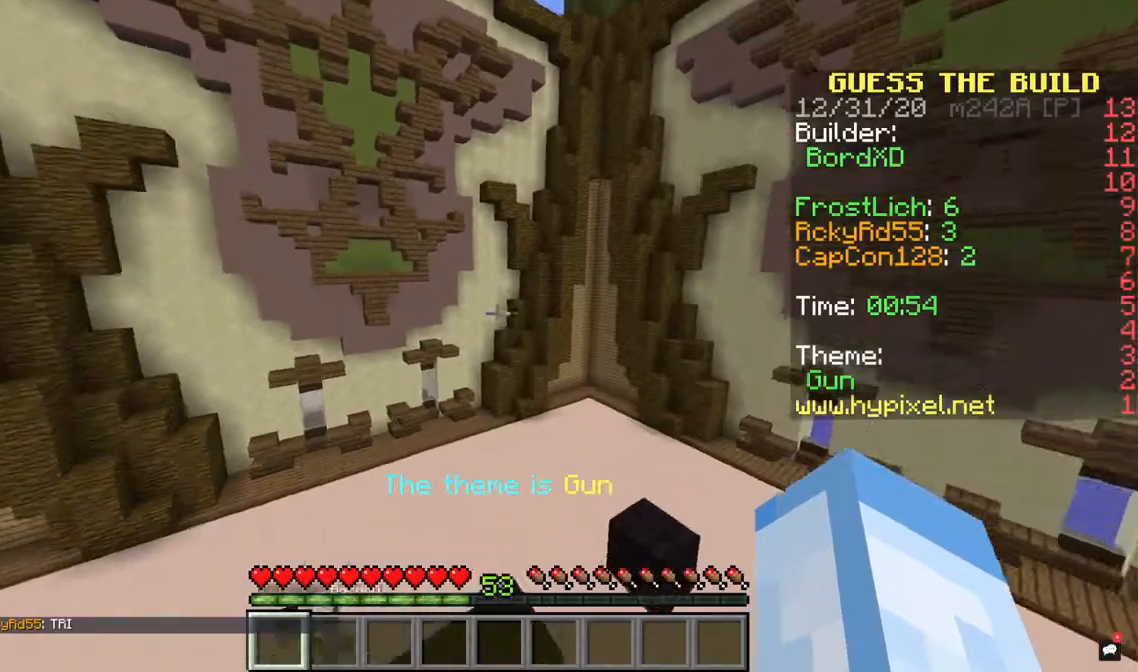
{"keys": ["w"], "mouse": [], "events": [[367, "w", "down"]]}
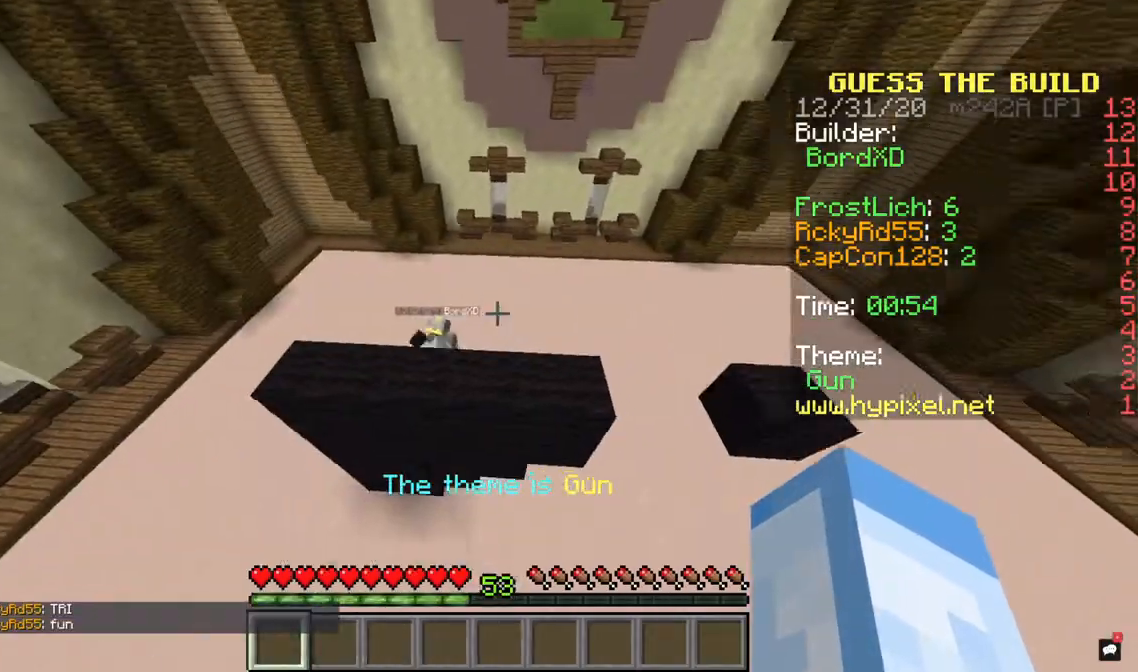
{"keys": ["w"], "mouse": [], "events": []}
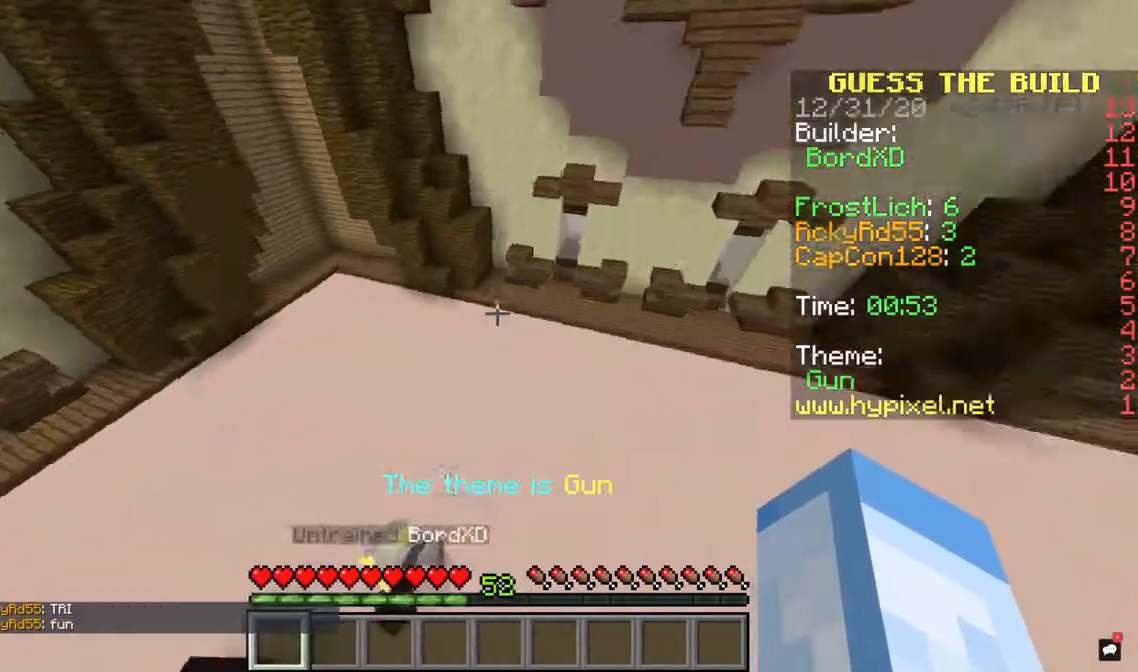
{"keys": ["w"], "mouse": [], "events": [[233, "w", "up"], [500, "w", "down"]]}
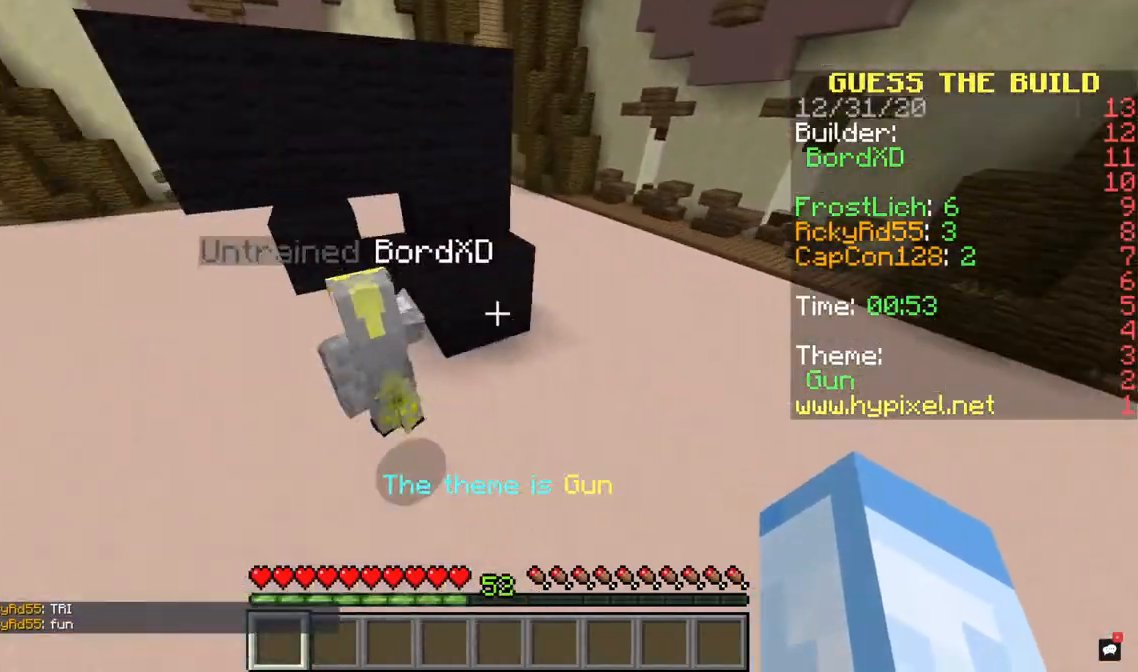
{"keys": ["a"], "mouse": [], "events": [[433, "a", "down"], [500, "w", "up"]]}
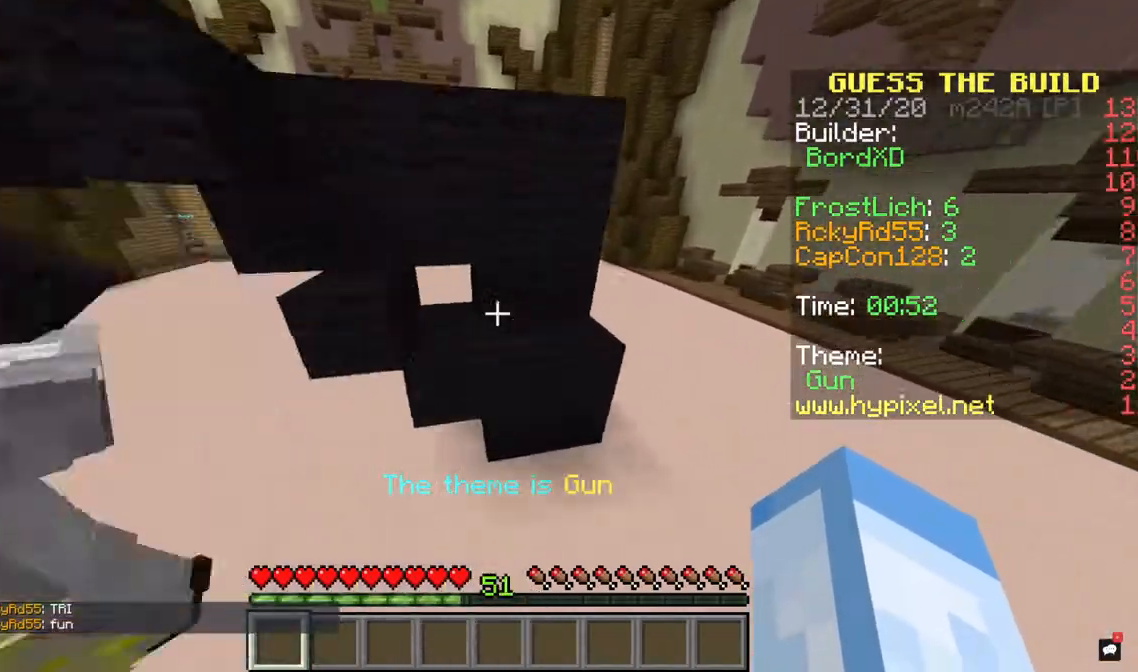
{"keys": ["a", "space"], "mouse": [], "events": [[133, "space", "down"]]}
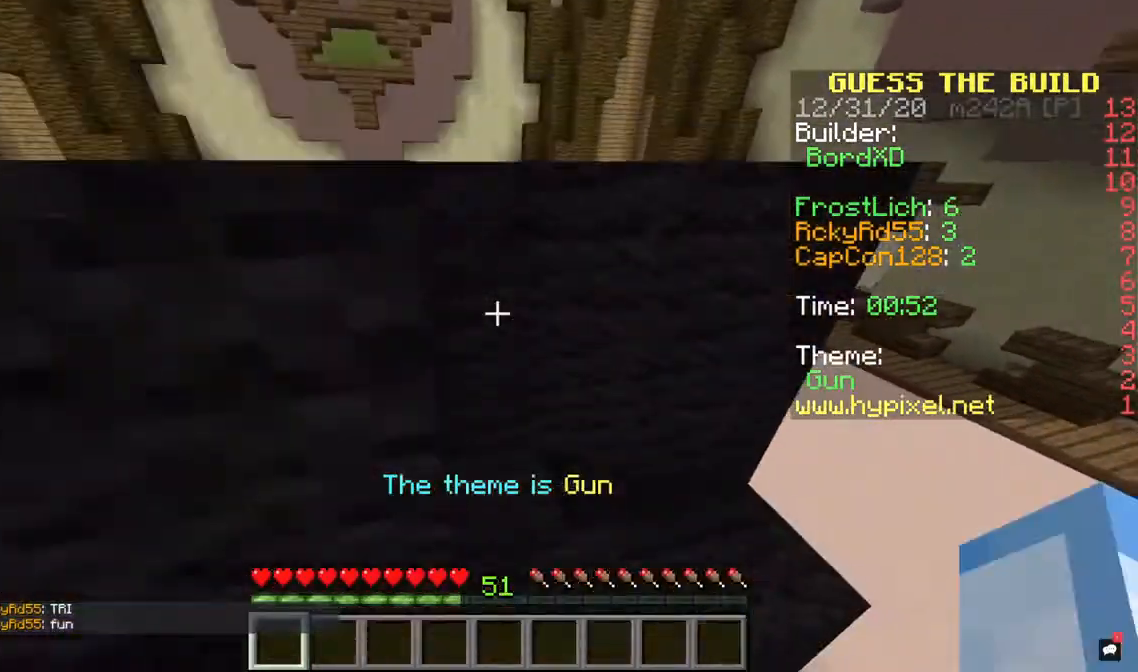
{"keys": ["a"], "mouse": [], "events": [[167, "space", "up"], [300, "a", "up"], [367, "a", "down"]]}
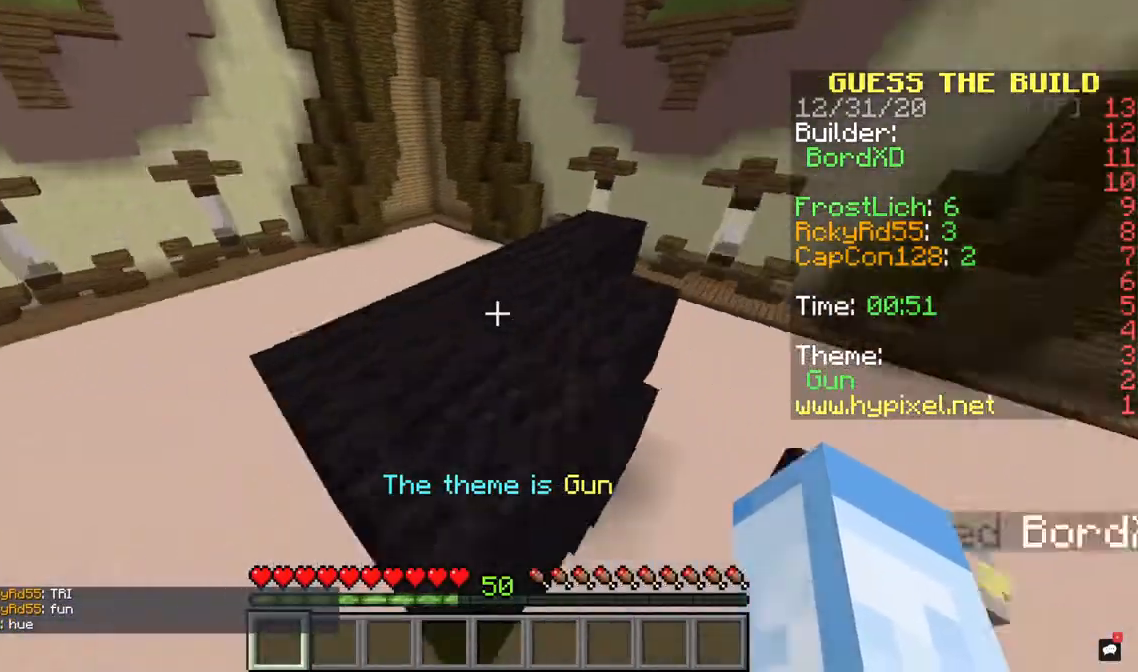
{"keys": ["a"], "mouse": [], "events": []}
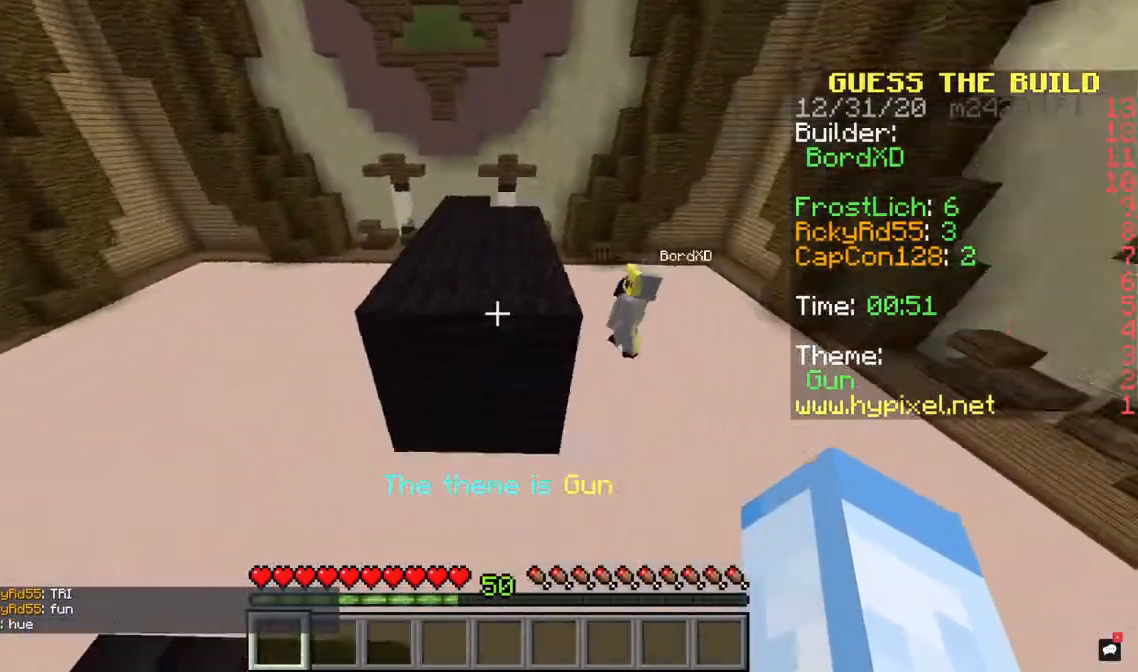
{"keys": ["a"], "mouse": [], "events": []}
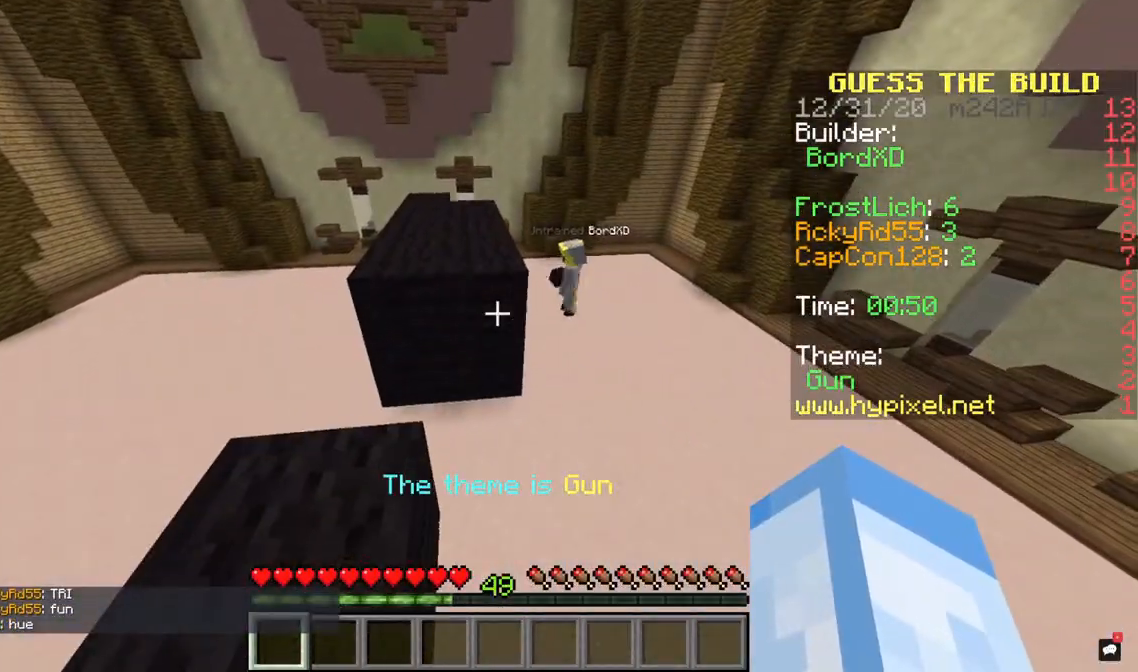
{"keys": ["space", "w"], "mouse": [], "events": [[133, "w", "down"], [233, "a", "up"], [500, "space", "down"]]}
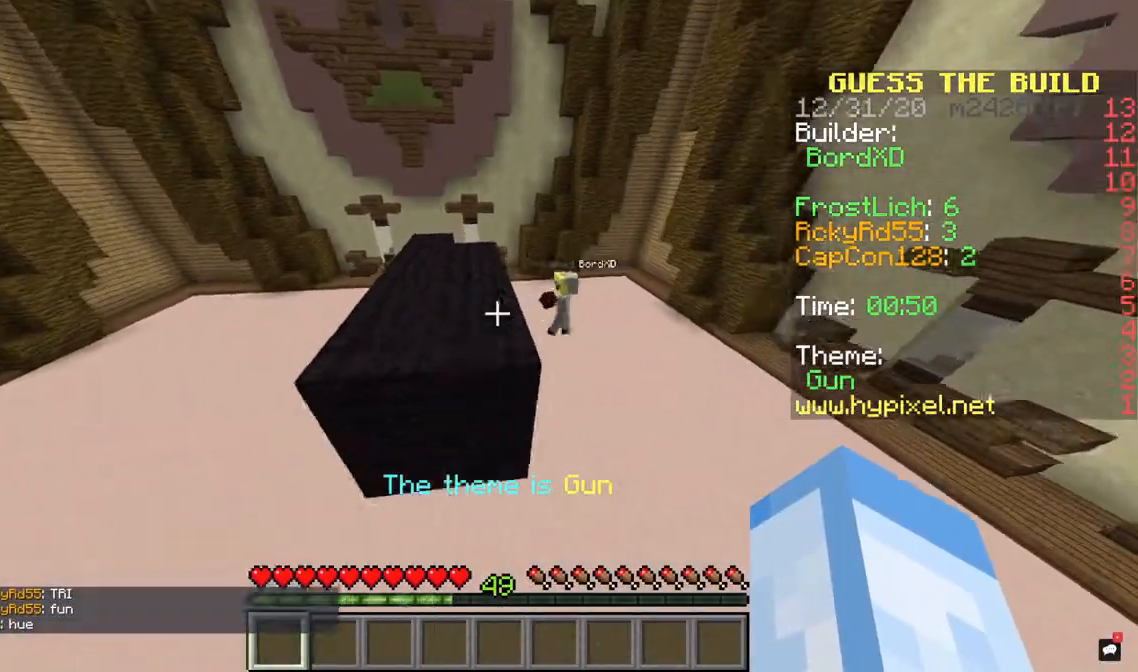
{"keys": ["a"], "mouse": [], "events": [[33, "a", "down"], [133, "w", "up"], [333, "space", "up"]]}
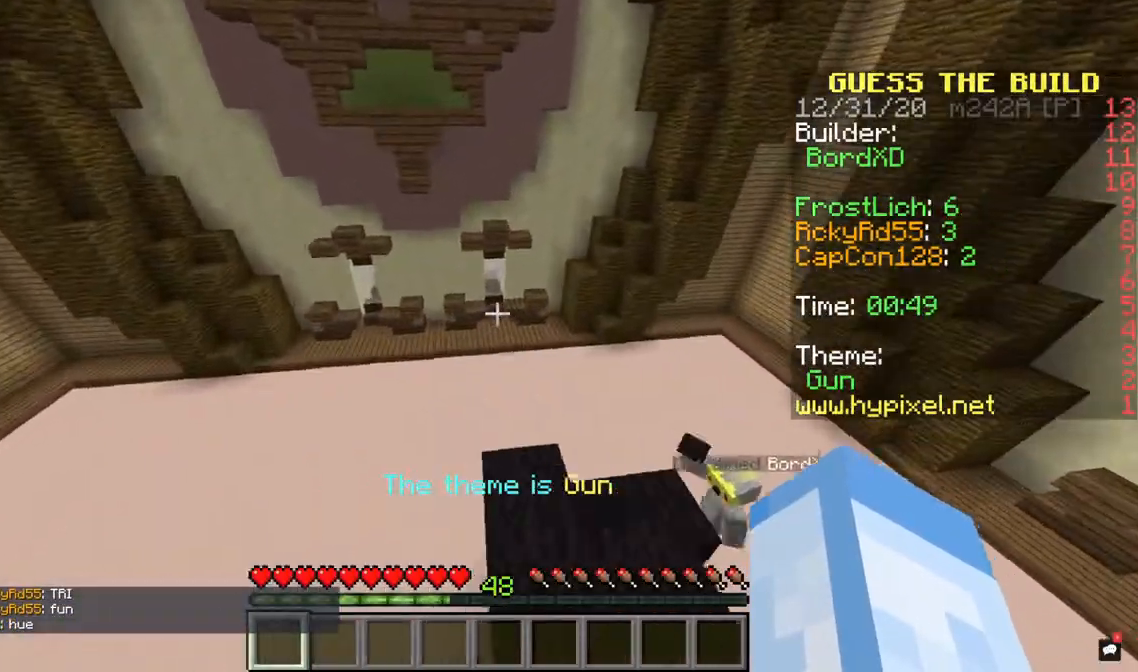
{"keys": ["a"], "mouse": [], "events": []}
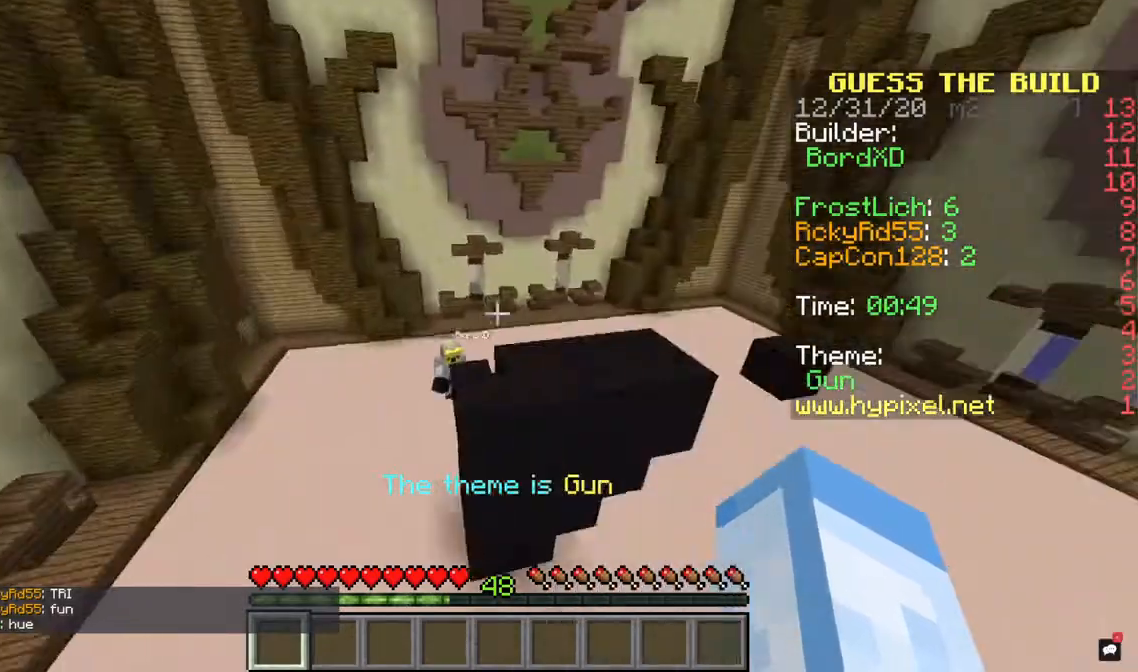
{"keys": ["d"], "mouse": [], "events": [[233, "a", "up"], [433, "d", "down"]]}
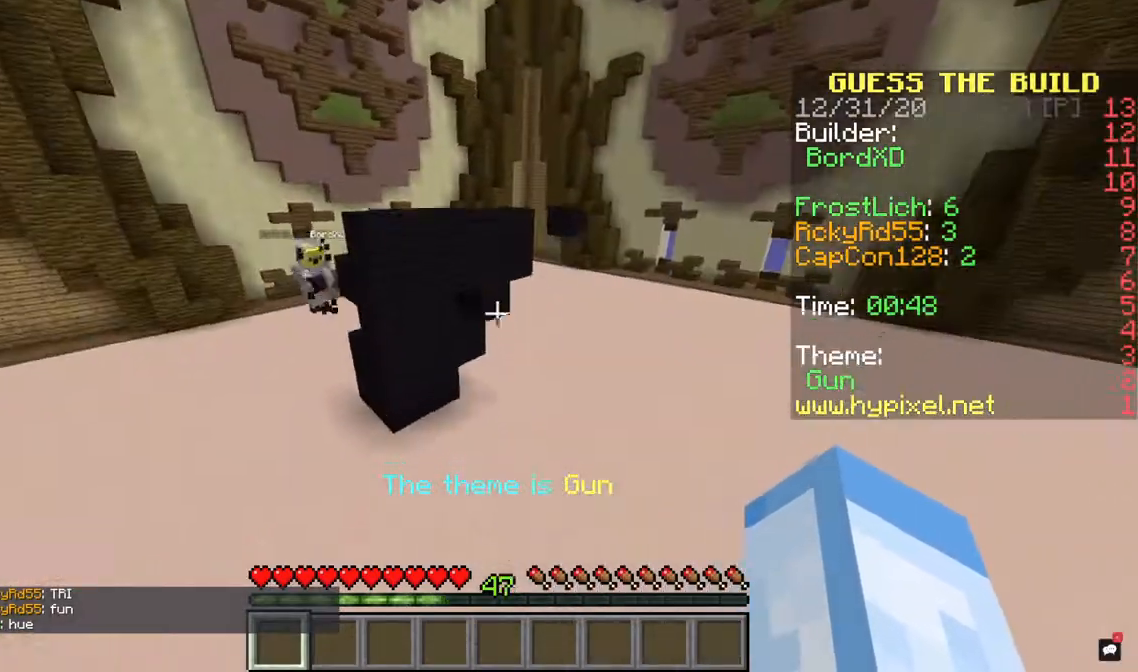
{"keys": ["d", "w"], "mouse": [], "events": [[233, "w", "down"]]}
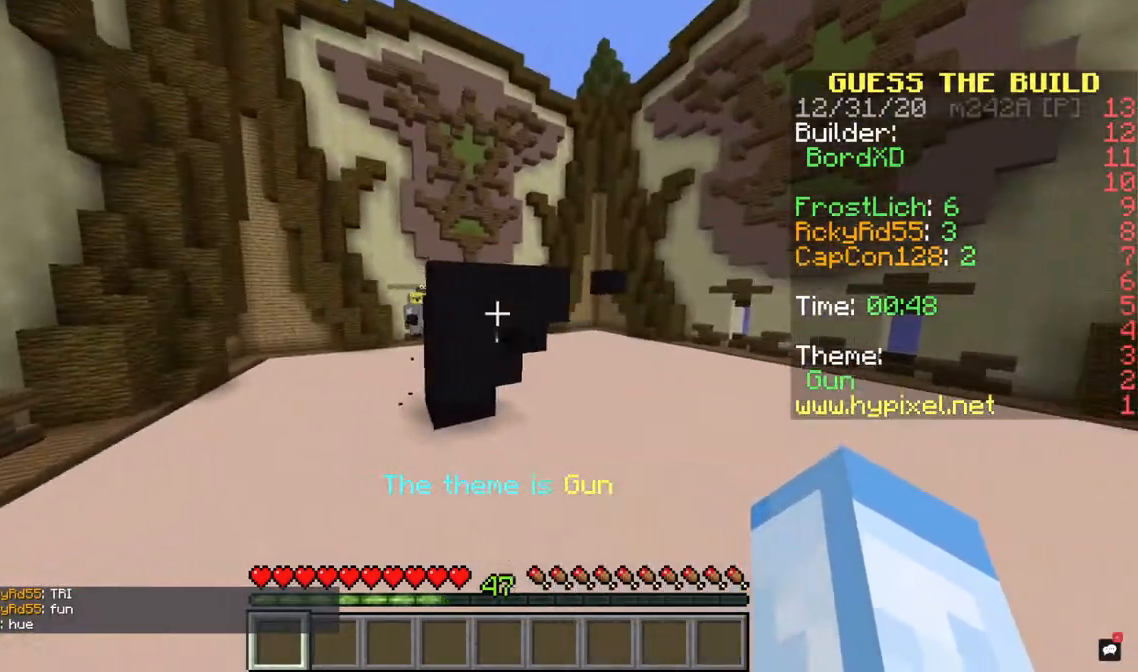
{"keys": ["a"], "mouse": [], "events": [[167, "w", "up"], [267, "d", "up"], [300, "a", "down"]]}
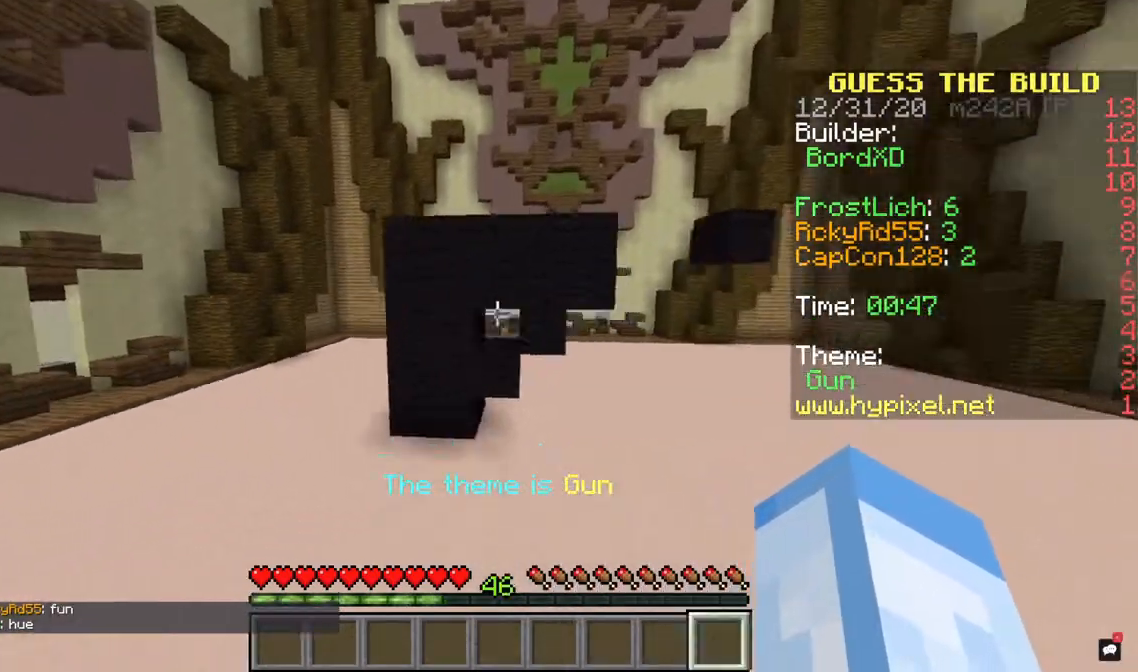
{"keys": ["a"], "mouse": [], "events": [[200, "mouse_left", "down"], [233, "mouse_right", "down"], [400, "mouse_left", "up"], [467, "mouse_right", "up"]]}
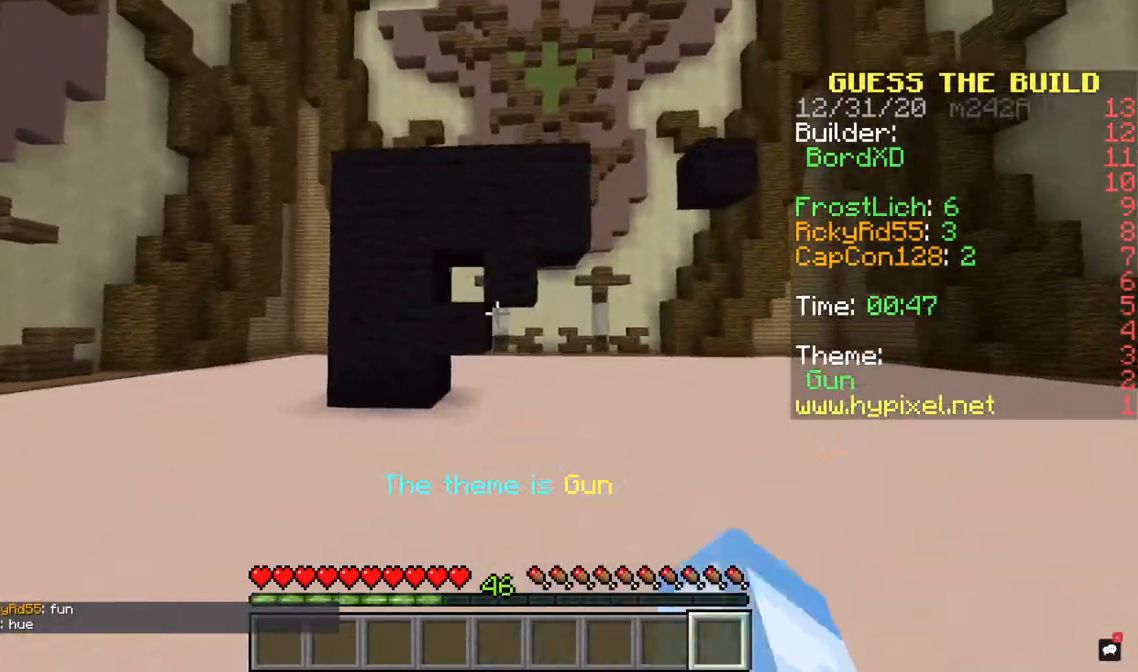
{"keys": [], "mouse": ["left", "right"], "events": [[133, "mouse_left", "down"], [200, "a", "up"], [200, "mouse_right", "down"], [333, "mouse_left", "up"], [367, "mouse_right", "up"], [433, "mouse_left", "down"], [467, "mouse_right", "down"]]}
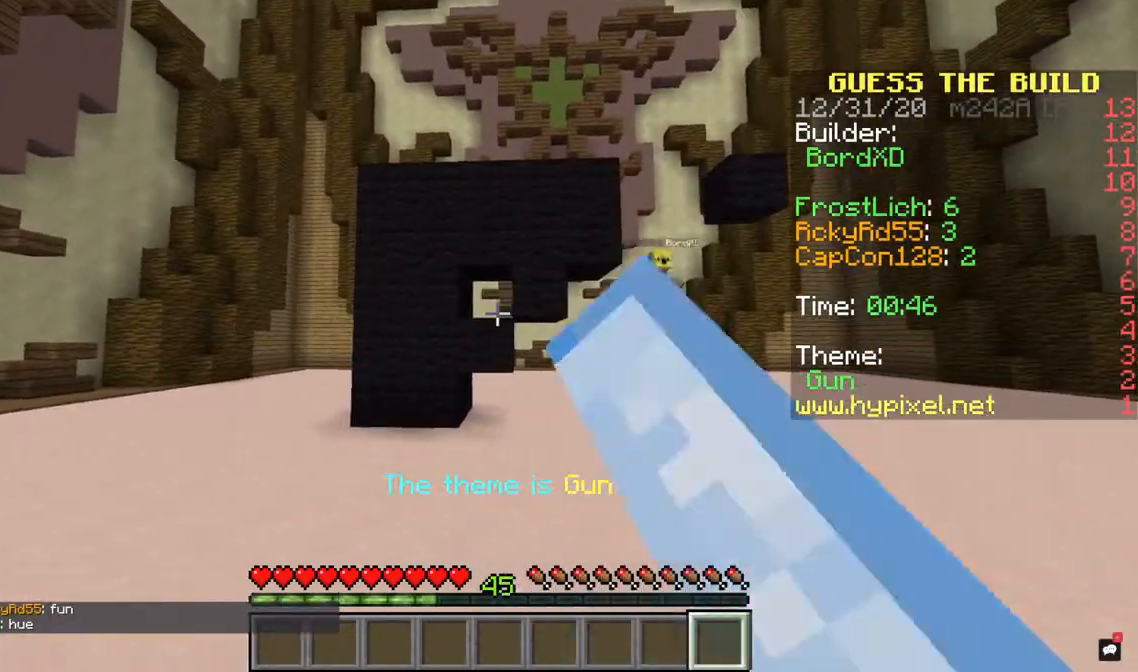
{"keys": [], "mouse": ["left"], "events": [[67, "mouse_left", "up"], [167, "mouse_left", "down"], [300, "mouse_left", "up"], [367, "mouse_right", "up"], [433, "mouse_left", "down"]]}
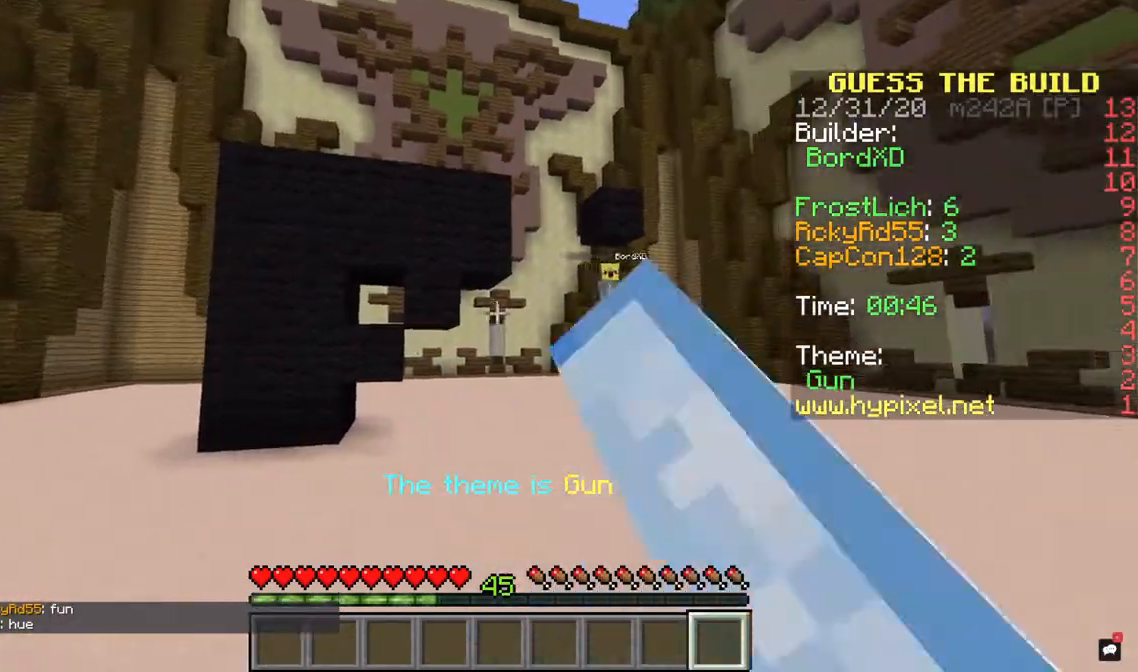
{"keys": ["w"], "mouse": ["left"], "events": [[33, "mouse_right", "down"], [100, "mouse_left", "up"], [100, "mouse_right", "up"], [267, "mouse_left", "down"], [333, "mouse_right", "down"], [333, "w", "down"], [400, "mouse_left", "up"], [467, "mouse_left", "down"], [467, "mouse_right", "up"]]}